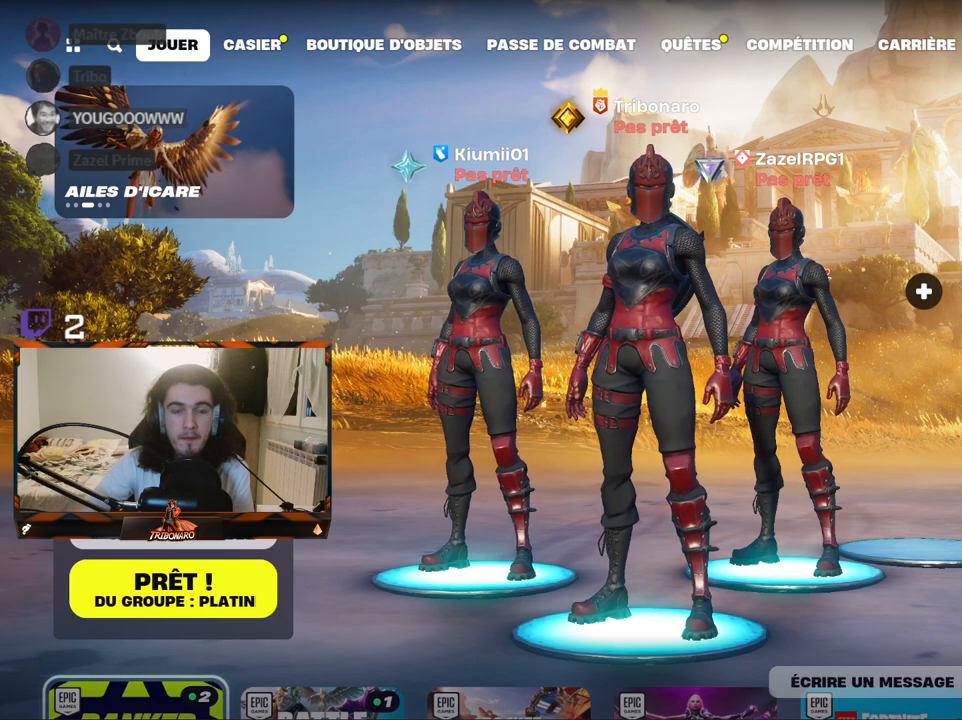
Gameplay with keyboard and mouse; each line is a JSON object with the keys and mouse buttons held at the frame after it. "events" lists presses ("down") and releases ("up") of "1", "2", "3", "4", "5", "a", "alt", "c", "caps_lock", "ctrl", "d", "e", "f", "g", "q", "r", "s", "shift", "space", "t", "tab", "v", "w", "x", "z", "mouse_left", "mouse_wheel" and "mouse_right" between this image and that frame as [ms after this image, input, new state], when the widget could be followed in between. "mouse_left", "mouse_wheel", "mouse_right" = the "left", "wheel", "right" buttons of the "mouse" list. No other keys are recorded. "wheel" means that the mouse wheel is clicked or scrolled. "mouse_move" is the direction in which the mouse moves at that frame (one of eight, or "still"), when it could be read.
{"keys": [], "mouse": [], "mouse_move": "still", "events": []}
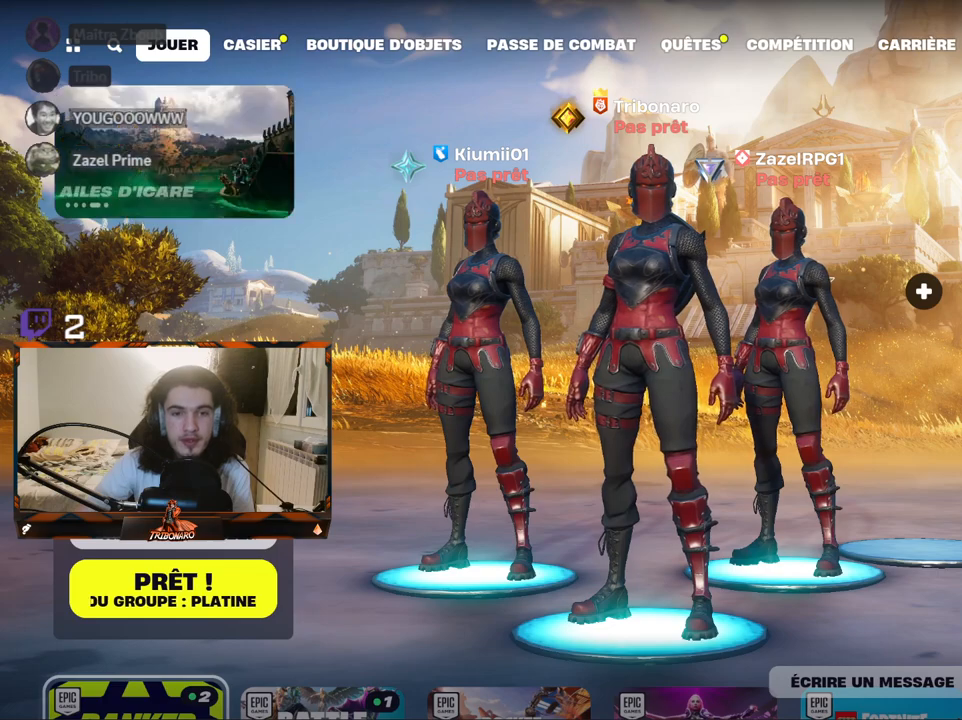
{"keys": [], "mouse": [], "mouse_move": "still", "events": []}
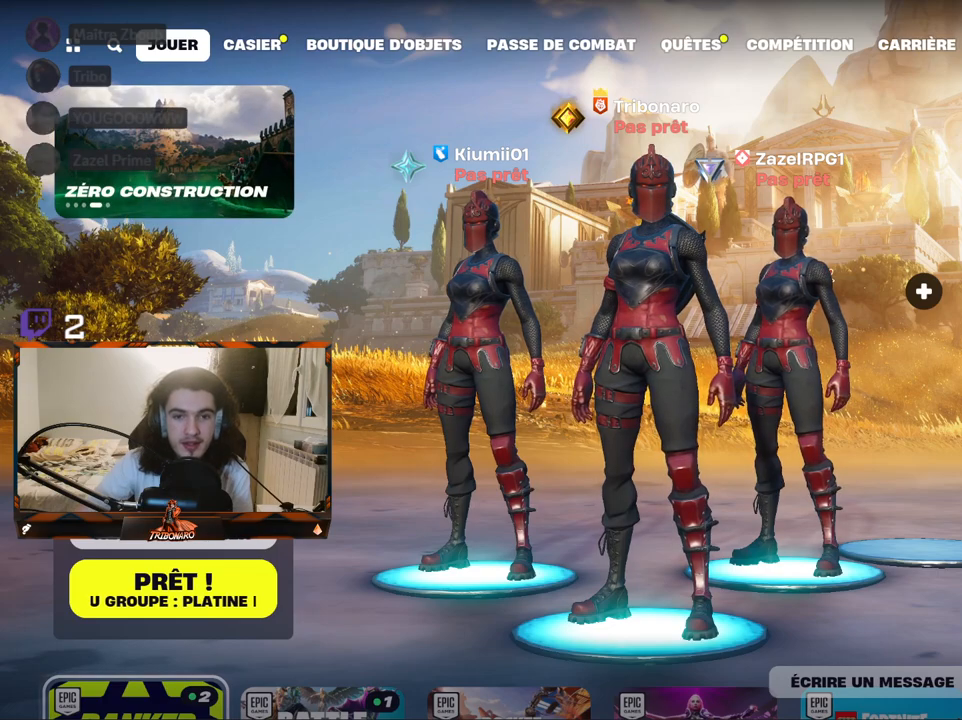
{"keys": [], "mouse": [], "mouse_move": "still", "events": []}
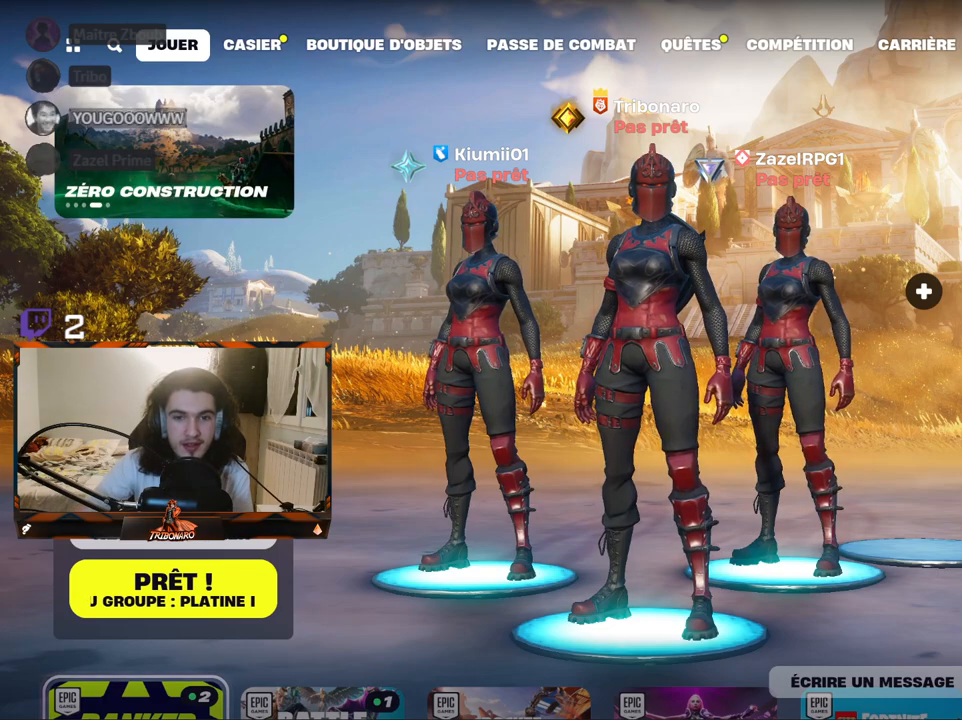
{"keys": [], "mouse": [], "mouse_move": "left", "events": []}
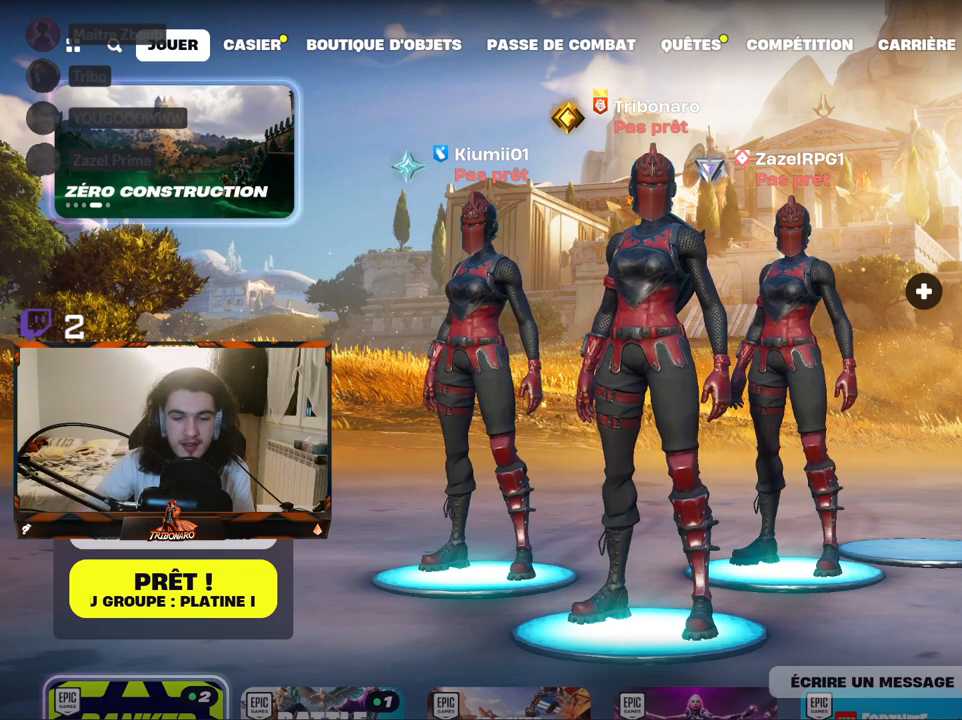
{"keys": [], "mouse": [], "mouse_move": "up-left", "events": []}
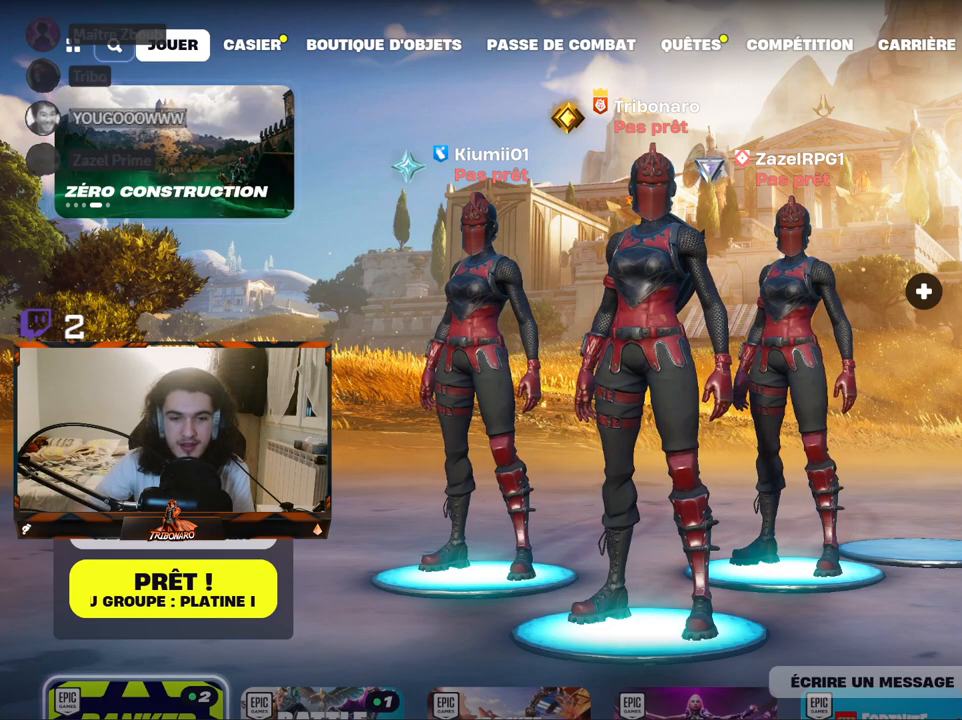
{"keys": [], "mouse": [], "mouse_move": "still", "events": []}
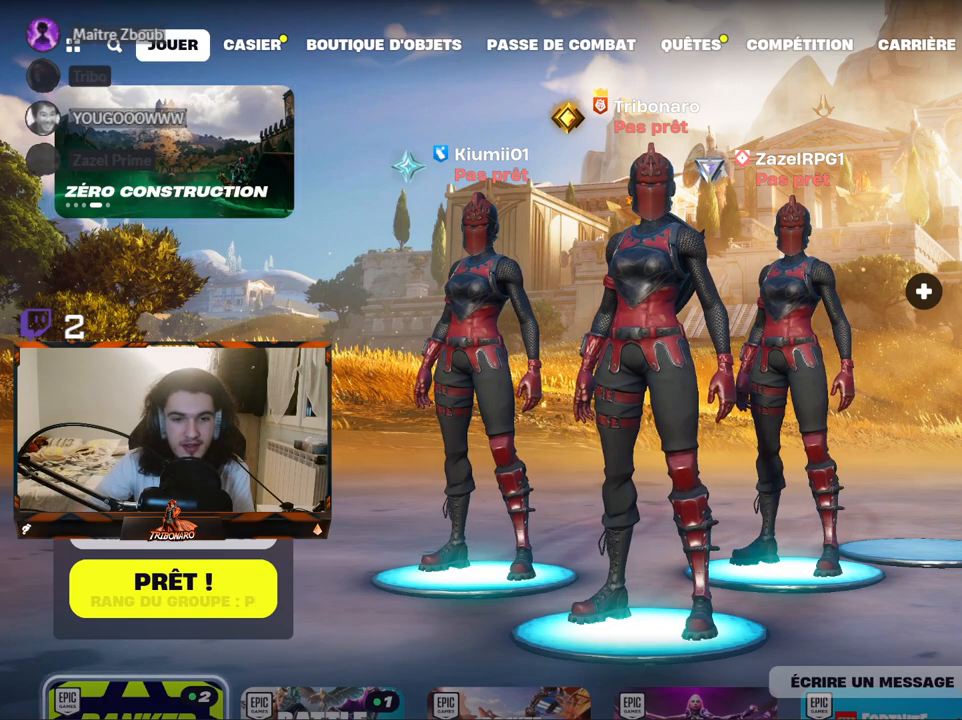
{"keys": [], "mouse": [], "mouse_move": "still", "events": []}
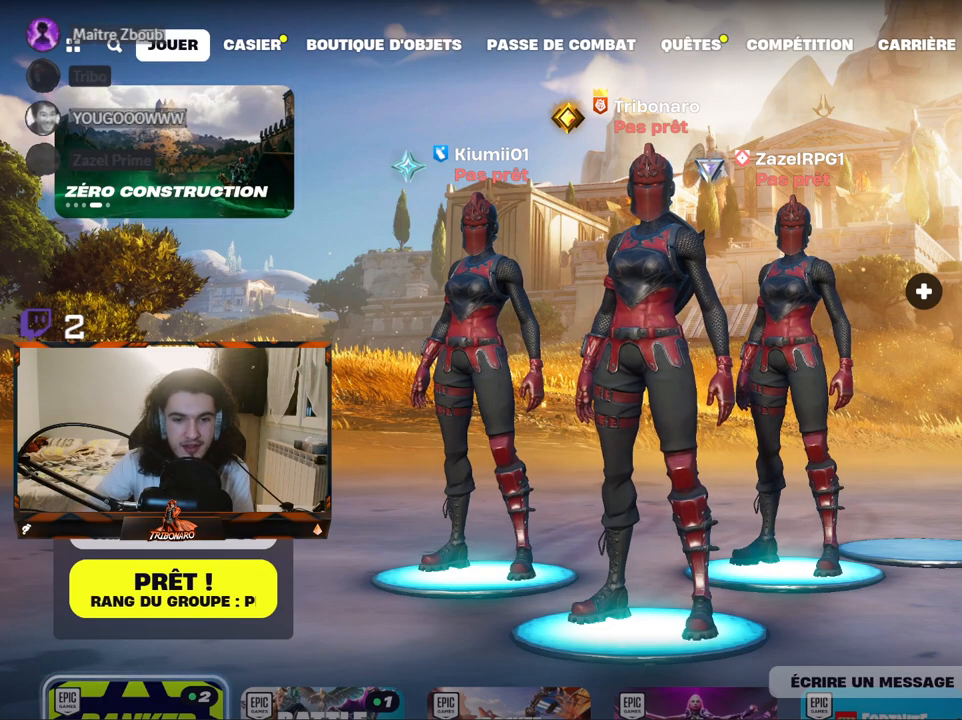
{"keys": [], "mouse": [], "mouse_move": "still", "events": []}
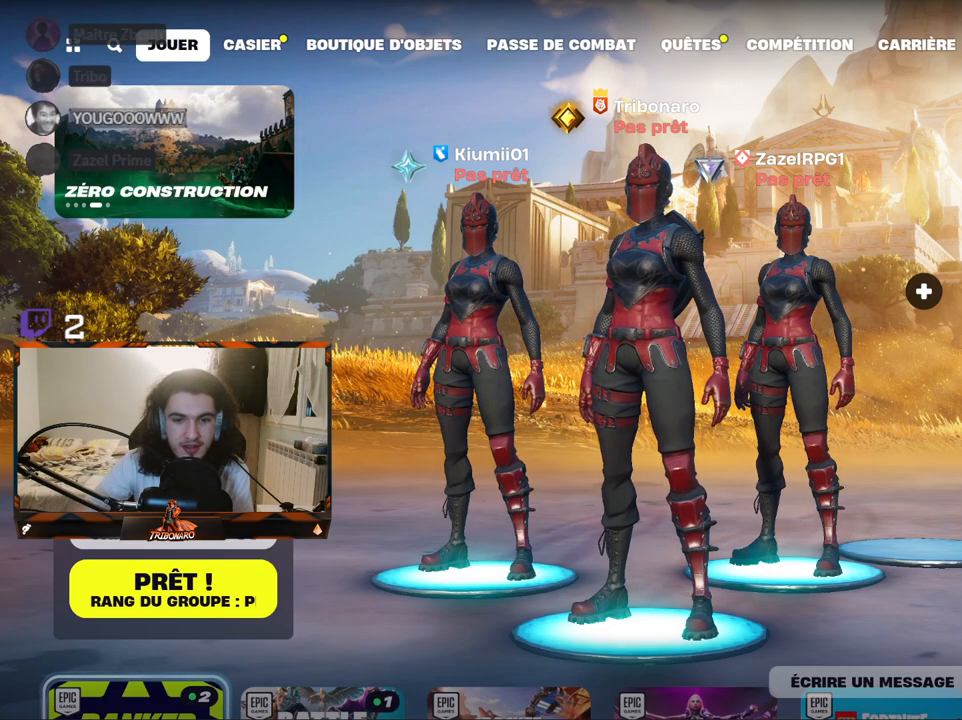
{"keys": [], "mouse": [], "mouse_move": "still", "events": []}
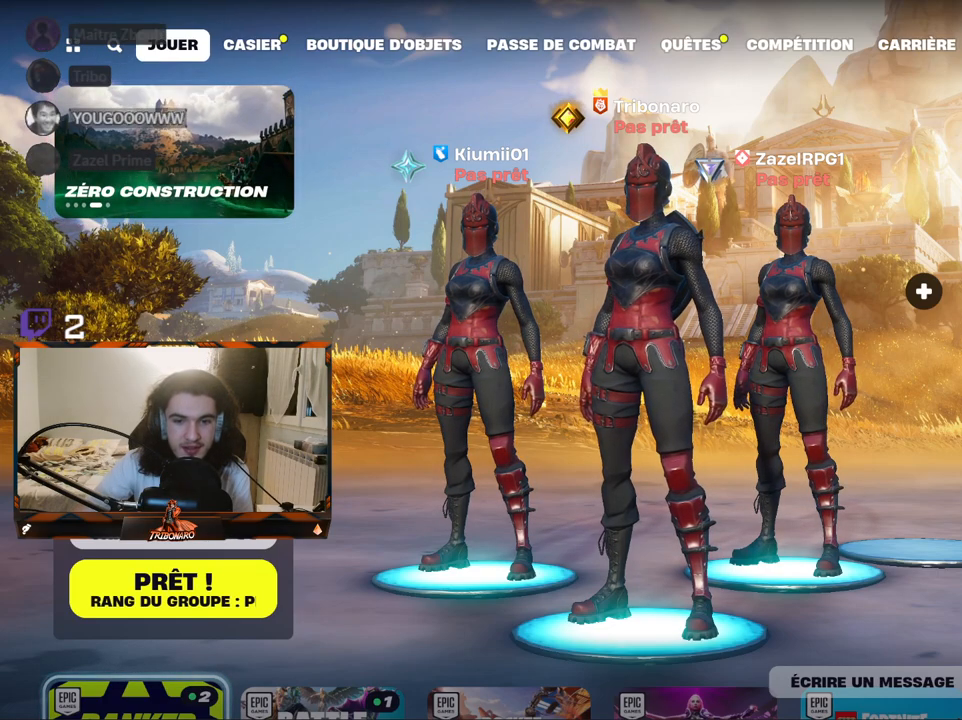
{"keys": [], "mouse": [], "mouse_move": "still", "events": []}
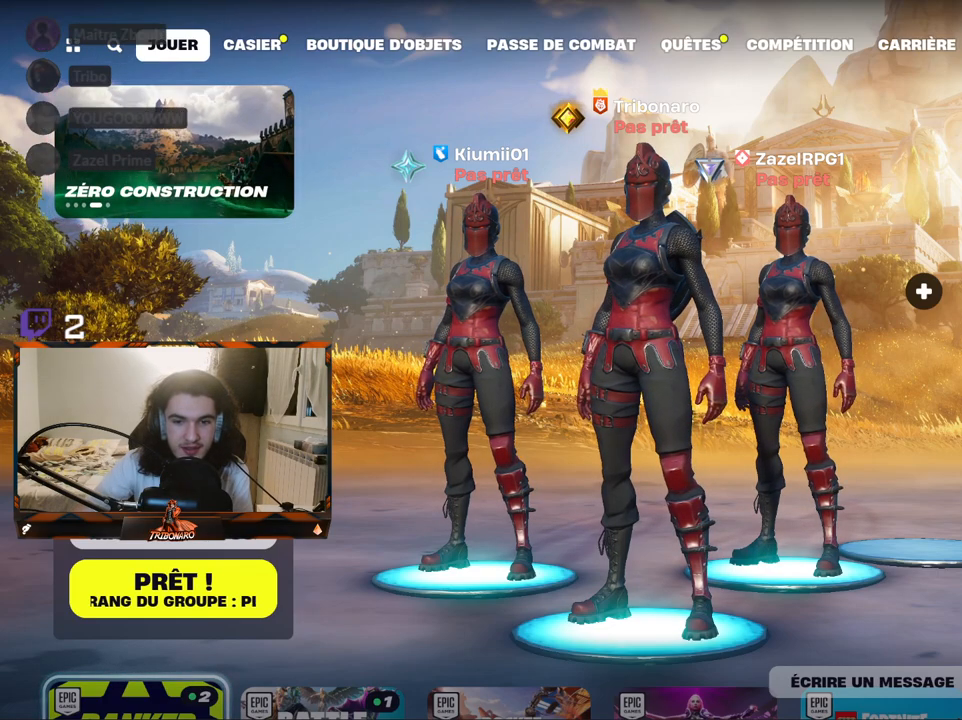
{"keys": [], "mouse": [], "mouse_move": "still", "events": []}
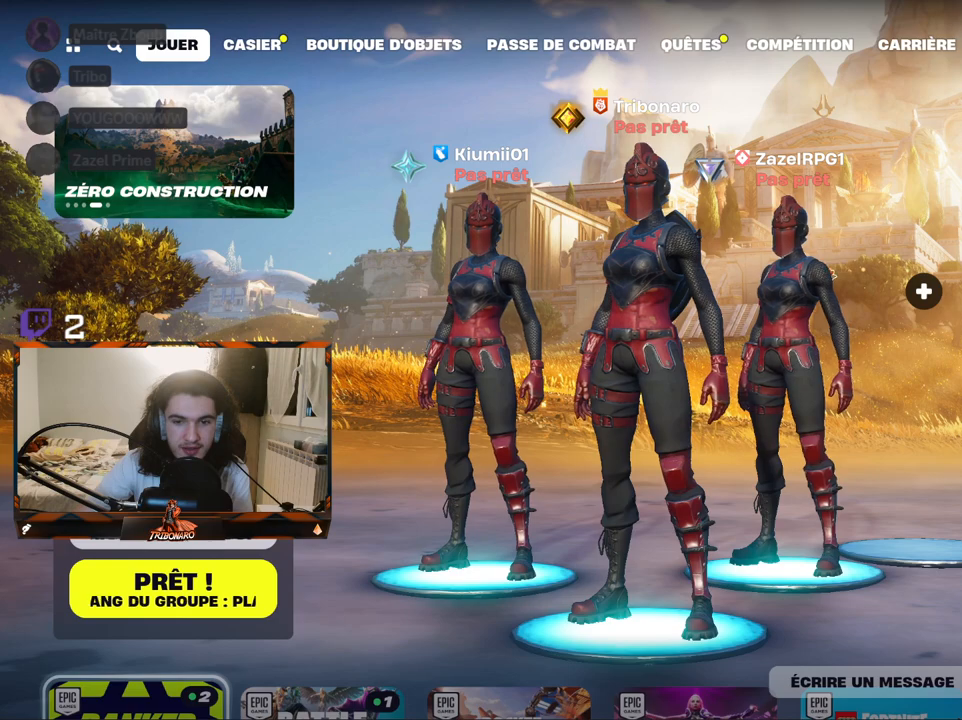
{"keys": [], "mouse": [], "mouse_move": "still", "events": []}
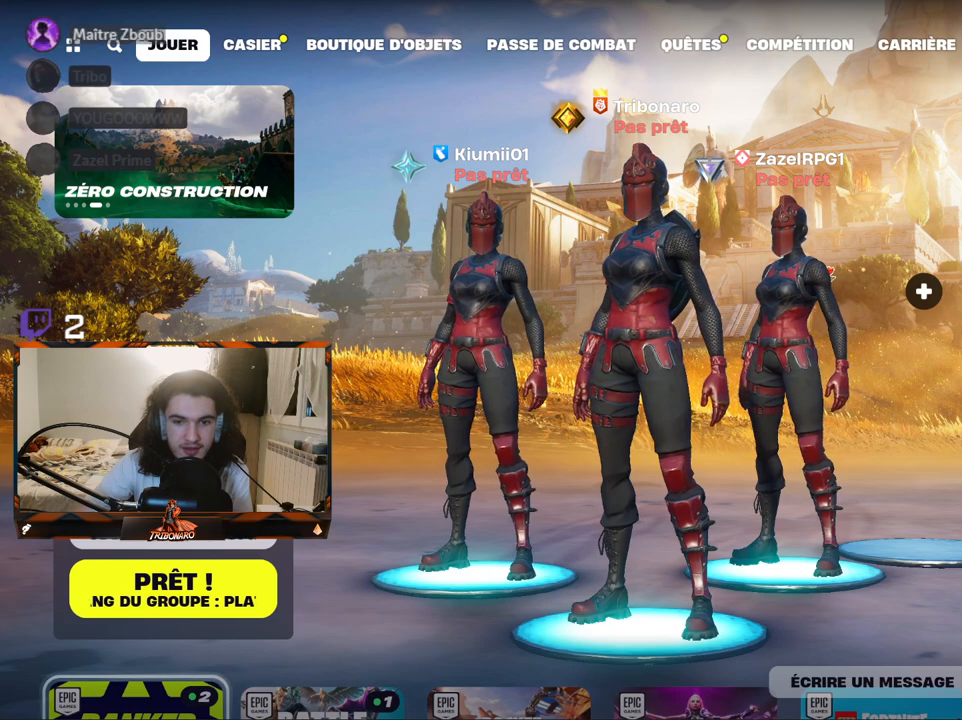
{"keys": [], "mouse": [], "mouse_move": "still", "events": []}
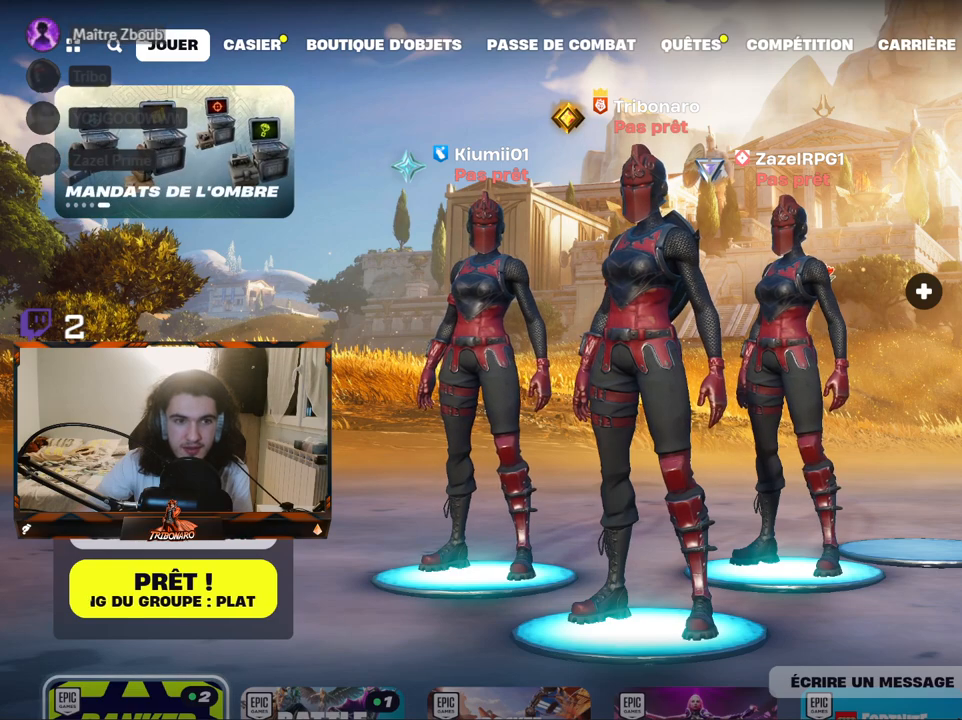
{"keys": [], "mouse": ["left"], "mouse_move": "still", "events": [[433, "mouse_left", "down"]]}
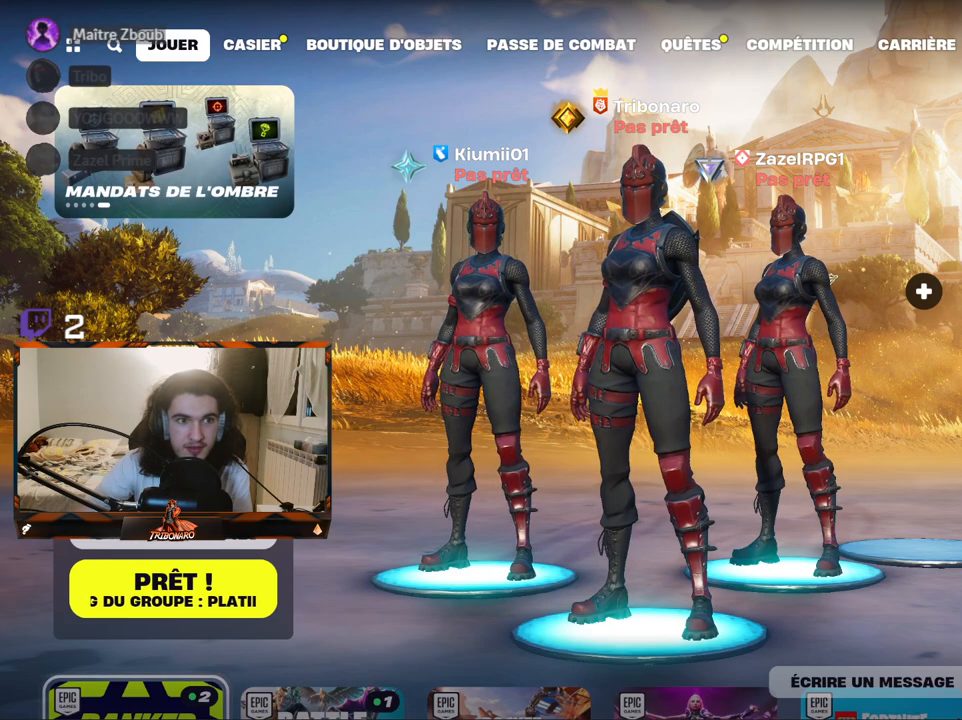
{"keys": [], "mouse": [], "mouse_move": "down-right", "events": [[50, "mouse_left", "up"]]}
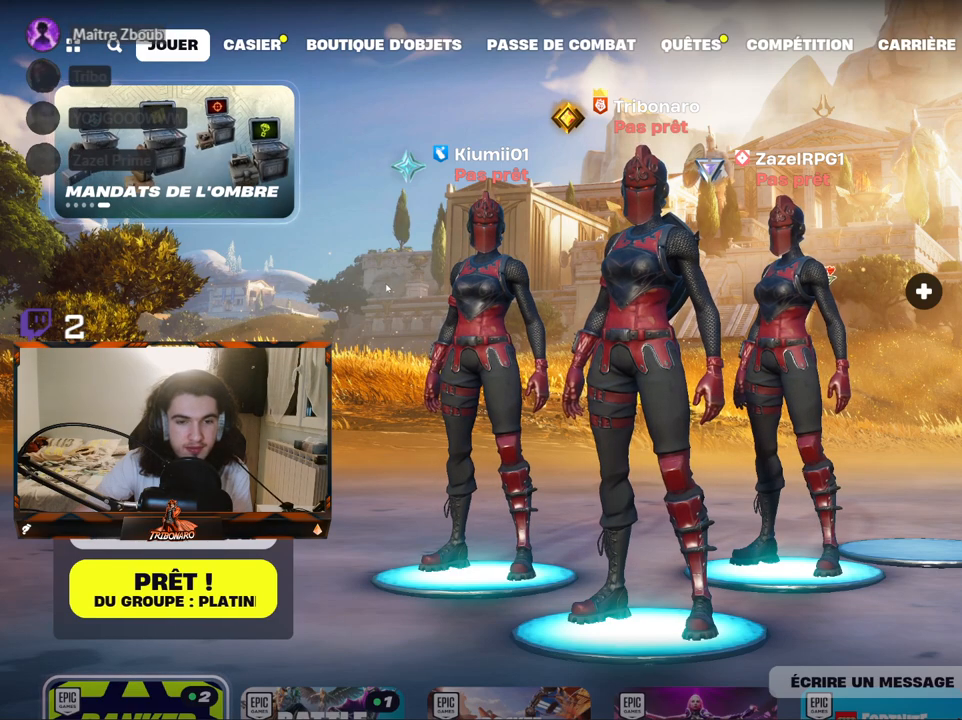
{"keys": [], "mouse": [], "mouse_move": "up", "events": [[233, "mouse_left", "down"], [333, "mouse_left", "up"]]}
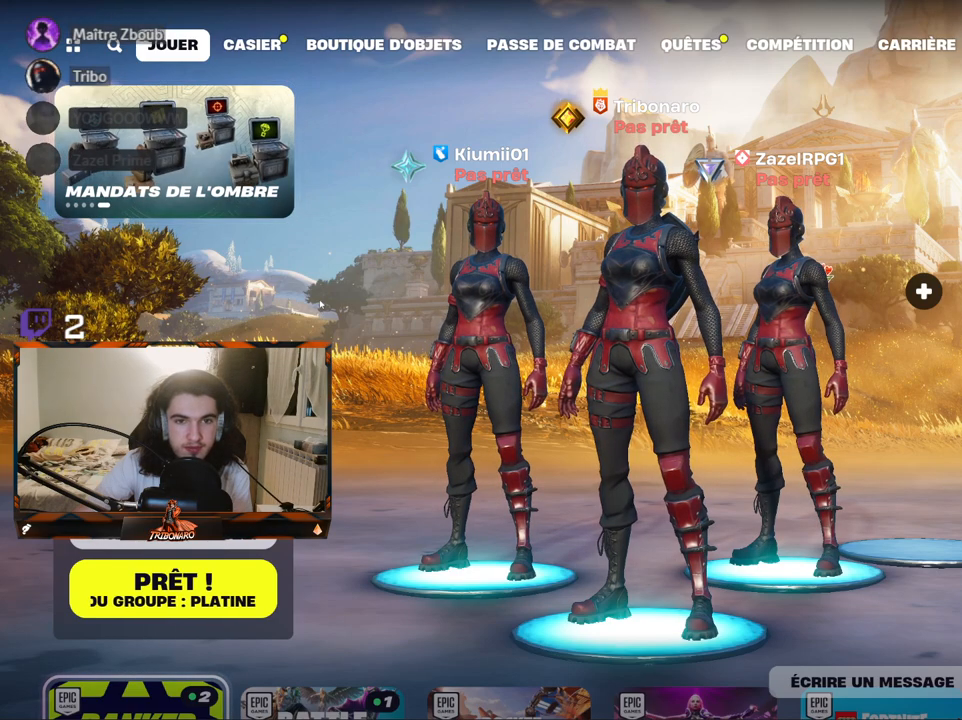
{"keys": [], "mouse": [], "mouse_move": "left", "events": []}
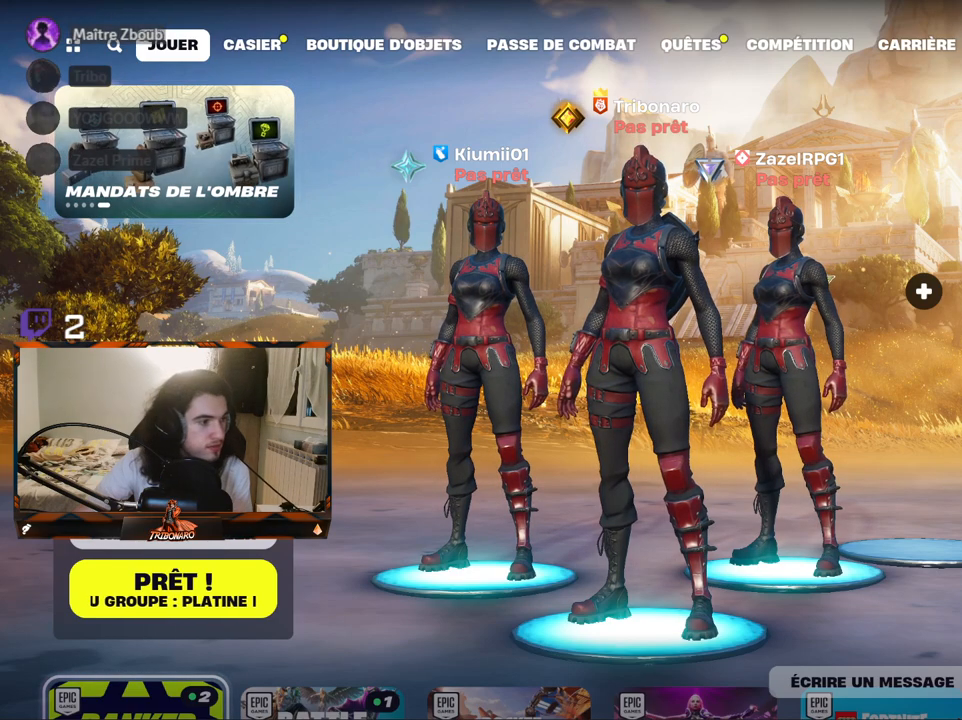
{"keys": [], "mouse": [], "mouse_move": "down", "events": []}
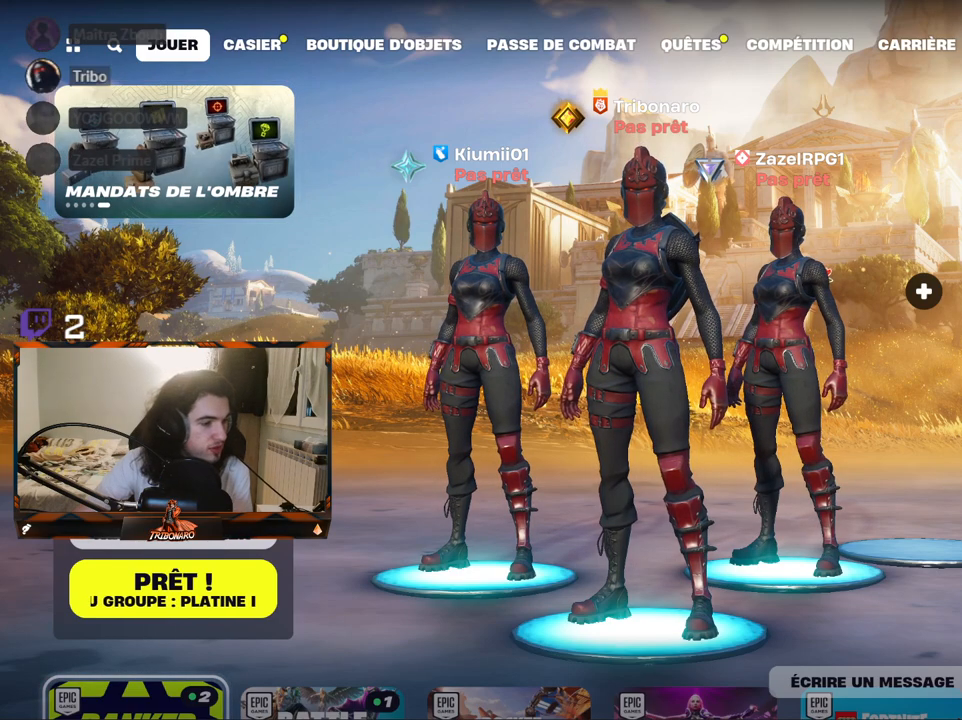
{"keys": [], "mouse": [], "mouse_move": "up-right", "events": [[283, "mouse_left", "down"], [317, "mouse_left", "up"]]}
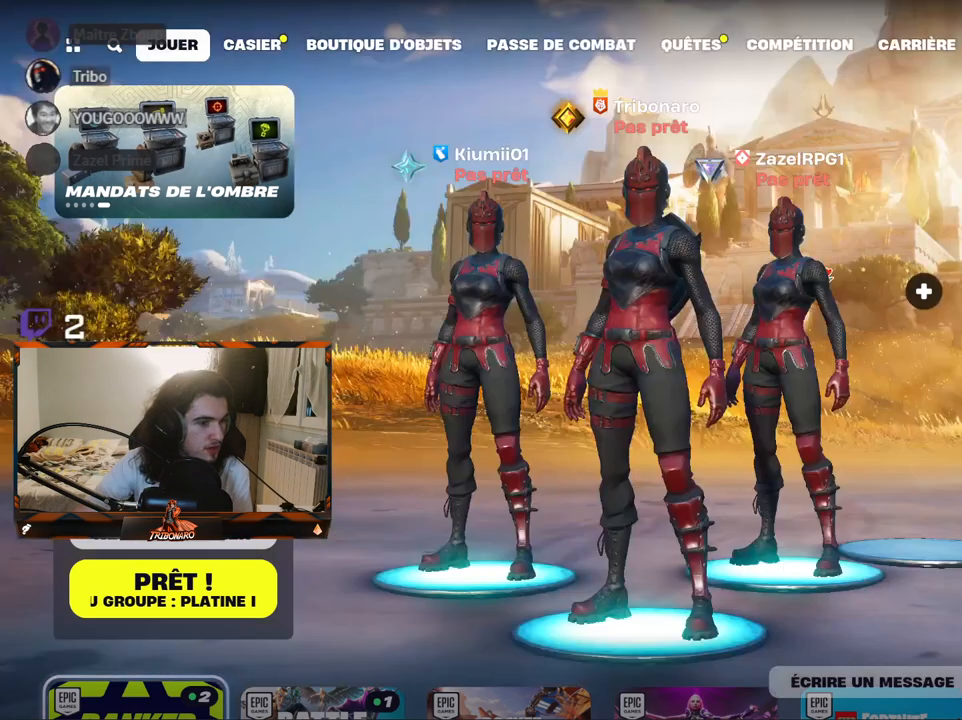
{"keys": [], "mouse": [], "mouse_move": "still", "events": []}
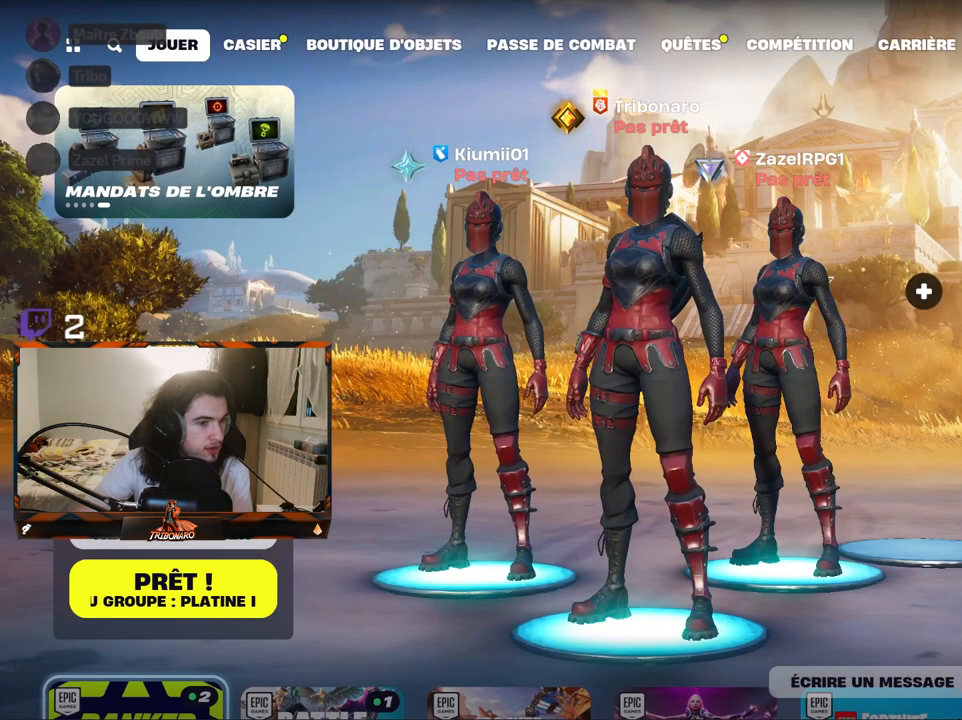
{"keys": [], "mouse": [], "mouse_move": "left", "events": []}
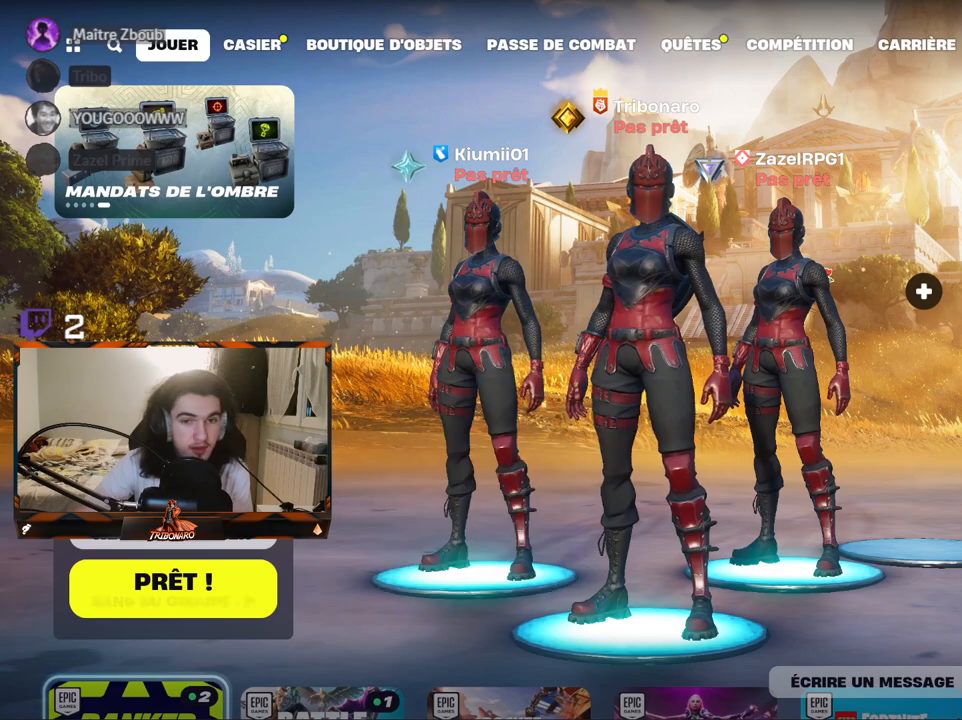
{"keys": [], "mouse": [], "mouse_move": "still", "events": [[217, "mouse_left", "down"], [333, "mouse_left", "up"]]}
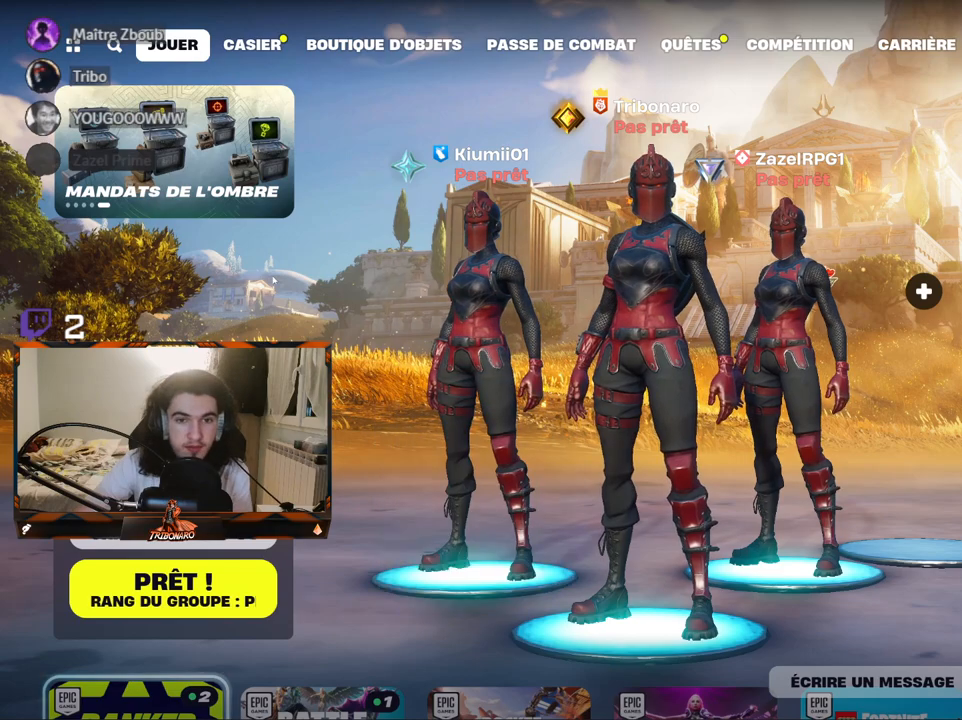
{"keys": [], "mouse": [], "mouse_move": "still", "events": []}
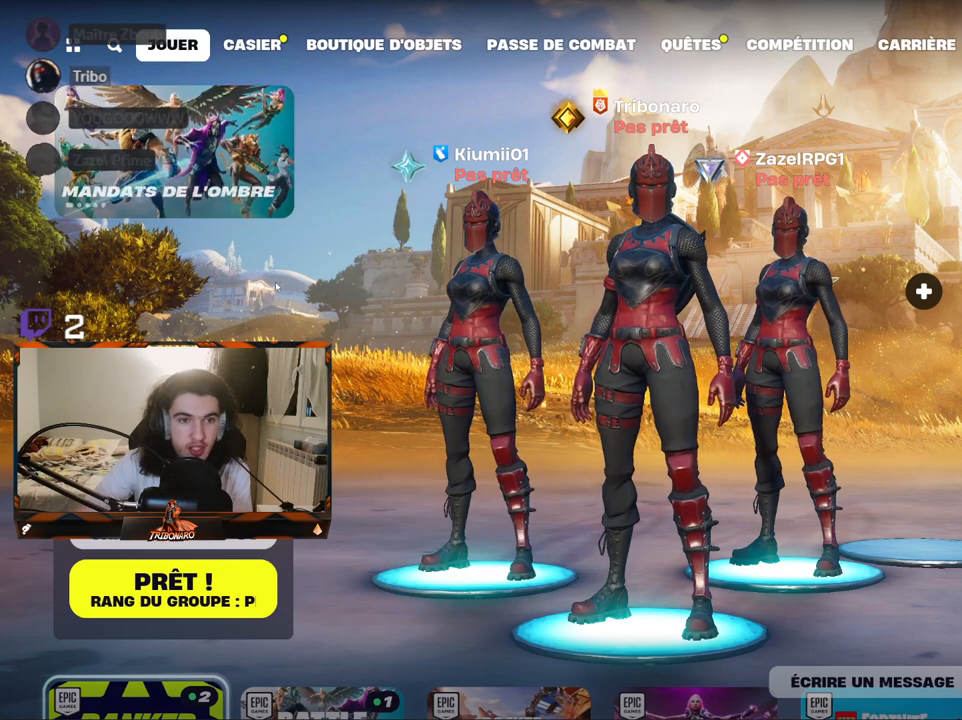
{"keys": [], "mouse": [], "mouse_move": "still", "events": []}
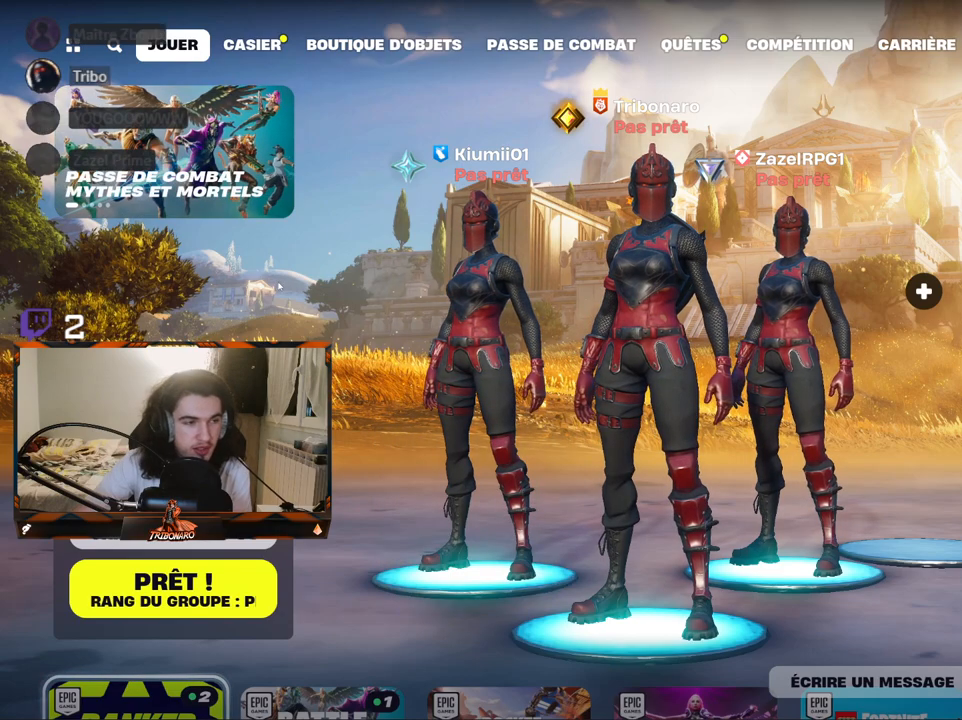
{"keys": [], "mouse": [], "mouse_move": "still", "events": [[100, "mouse_left", "down"], [183, "mouse_left", "up"]]}